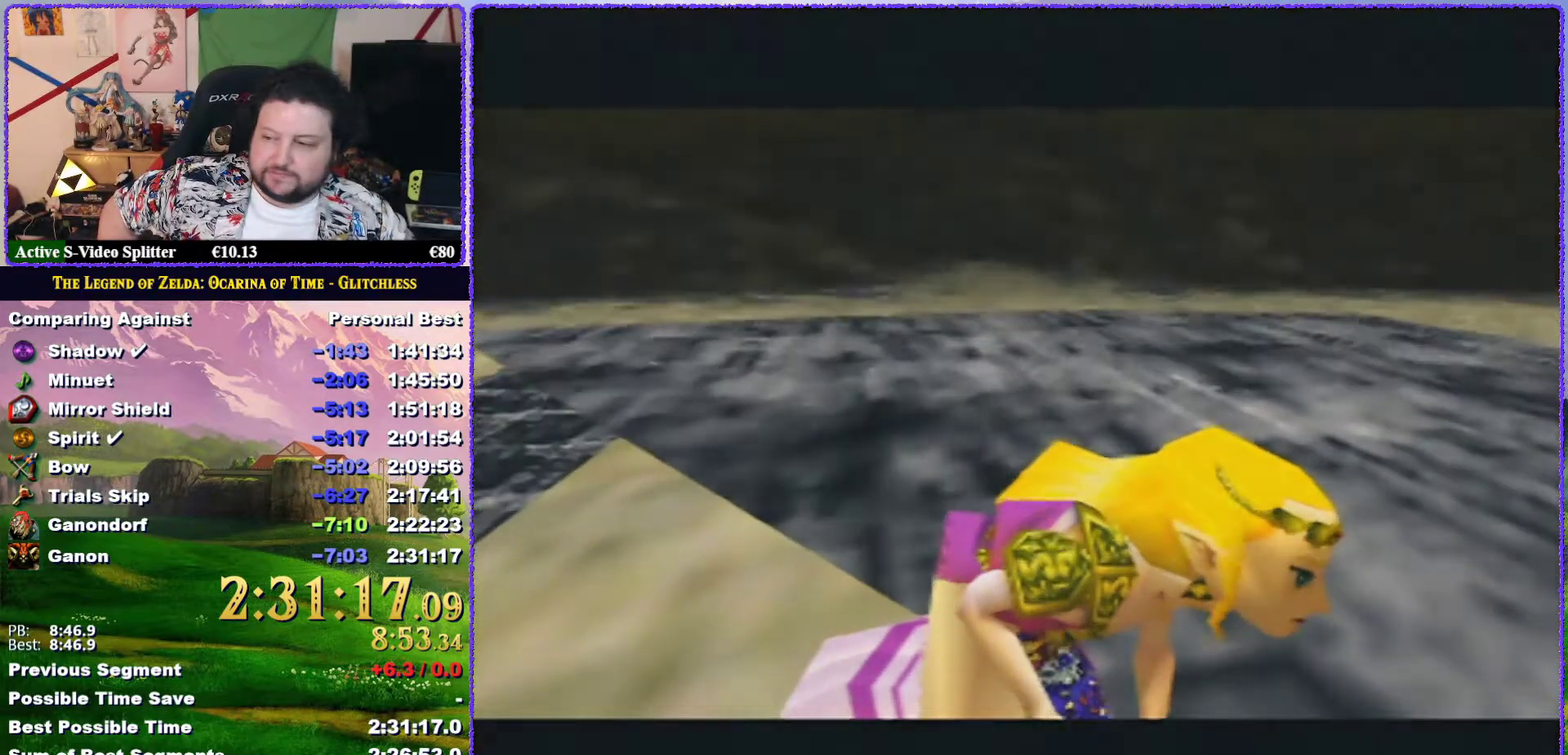
Gameplay with a controller (Nintendo layout); each line is a JSON object with the inputs held at the frame after it. "events" lists button and stick changes between this image and that frame as [ms after this image, input, new state], when the widget could be followed in between. Not read: L3 R3.
{"buttons": ["L1"], "left_stick": "center", "events": [[150, "L1", "down"]]}
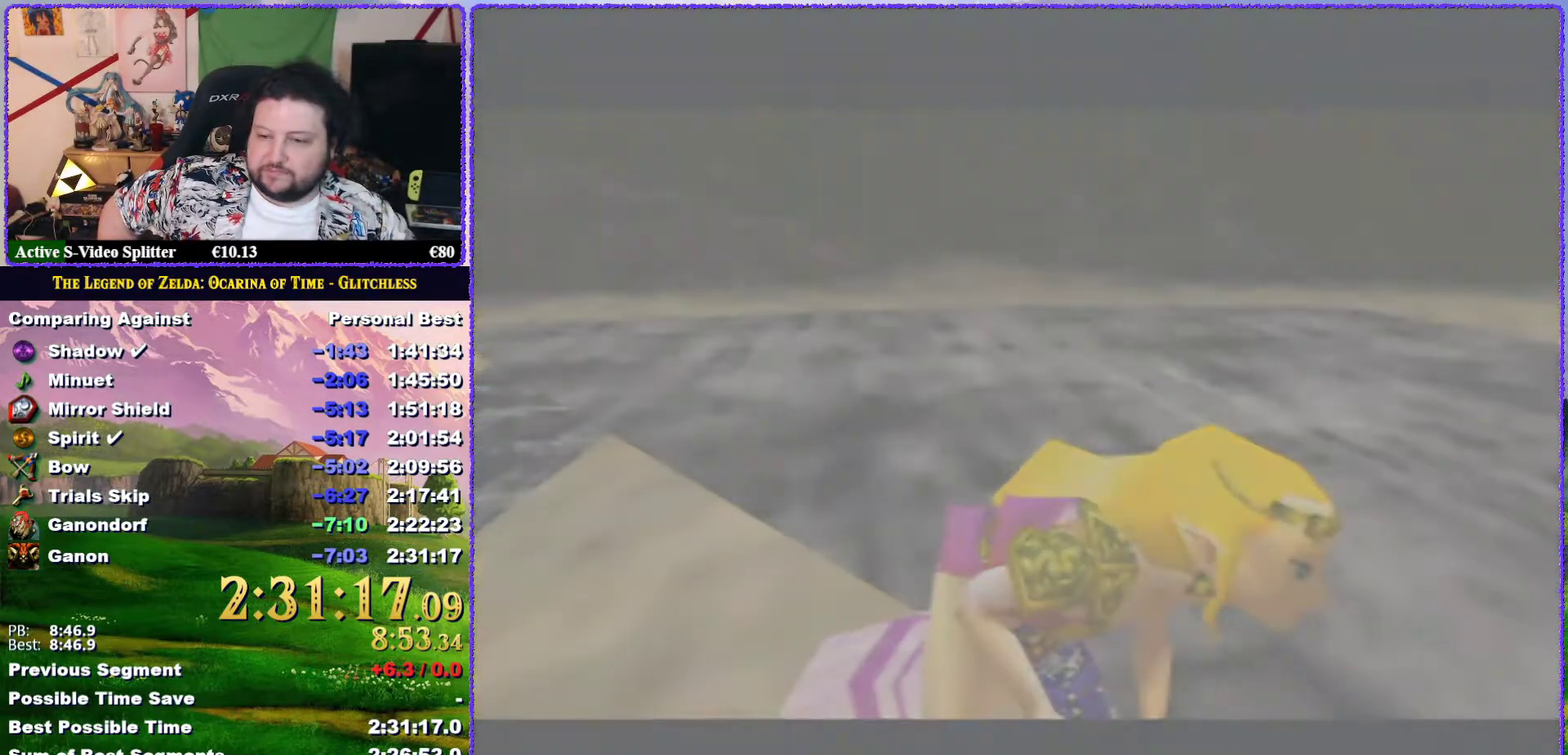
{"buttons": ["L1"], "left_stick": "center", "events": []}
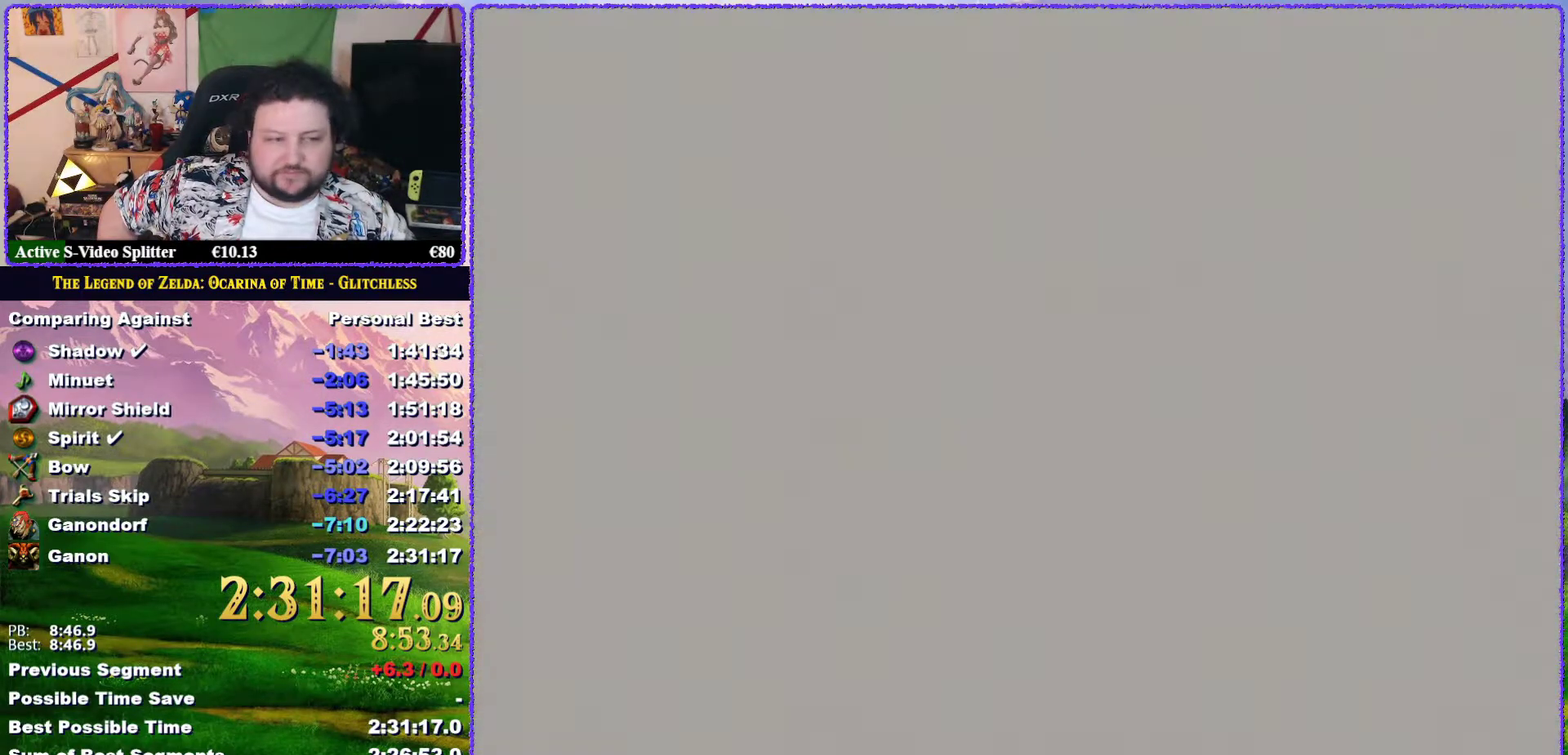
{"buttons": ["L1"], "left_stick": "center", "events": []}
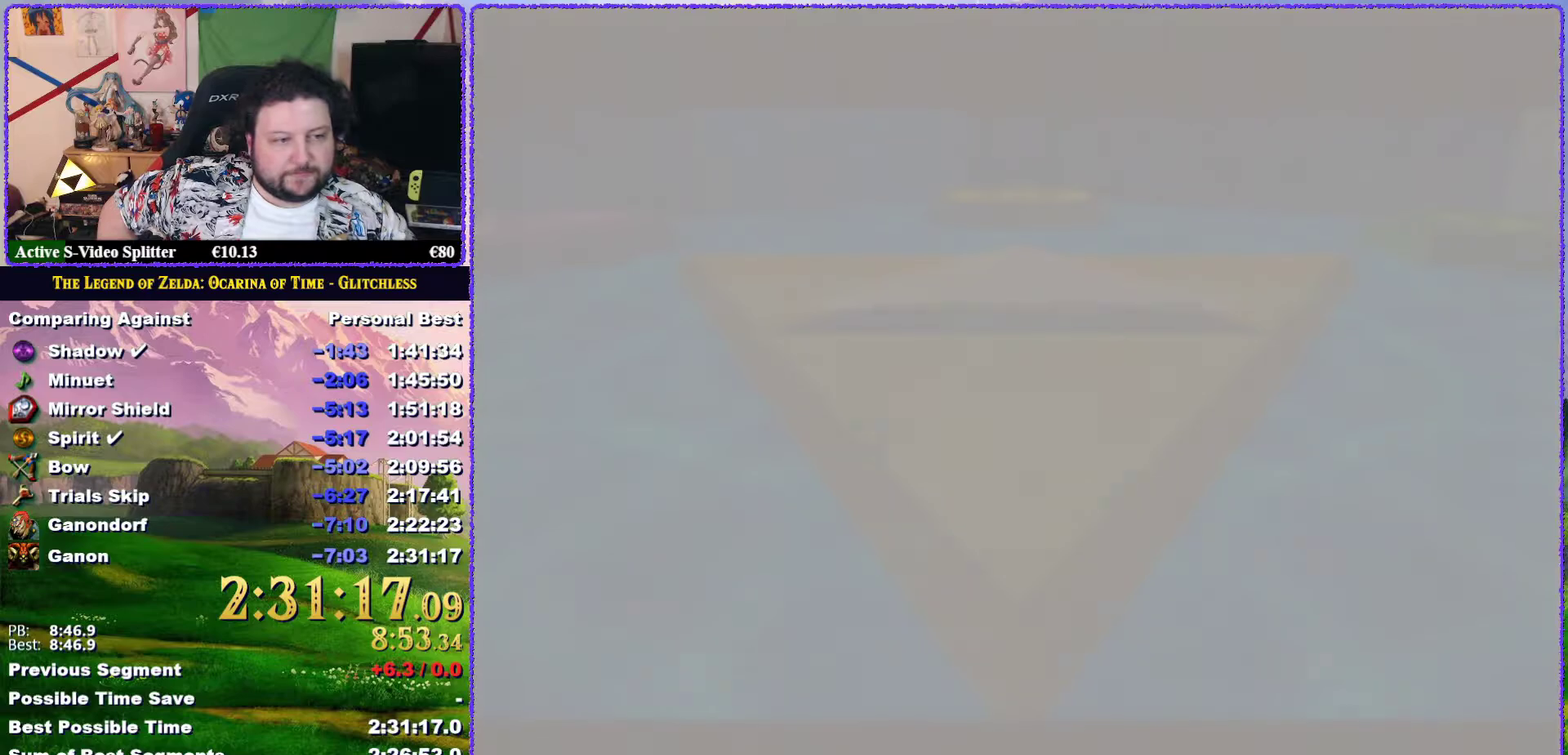
{"buttons": ["L1"], "left_stick": "center", "events": []}
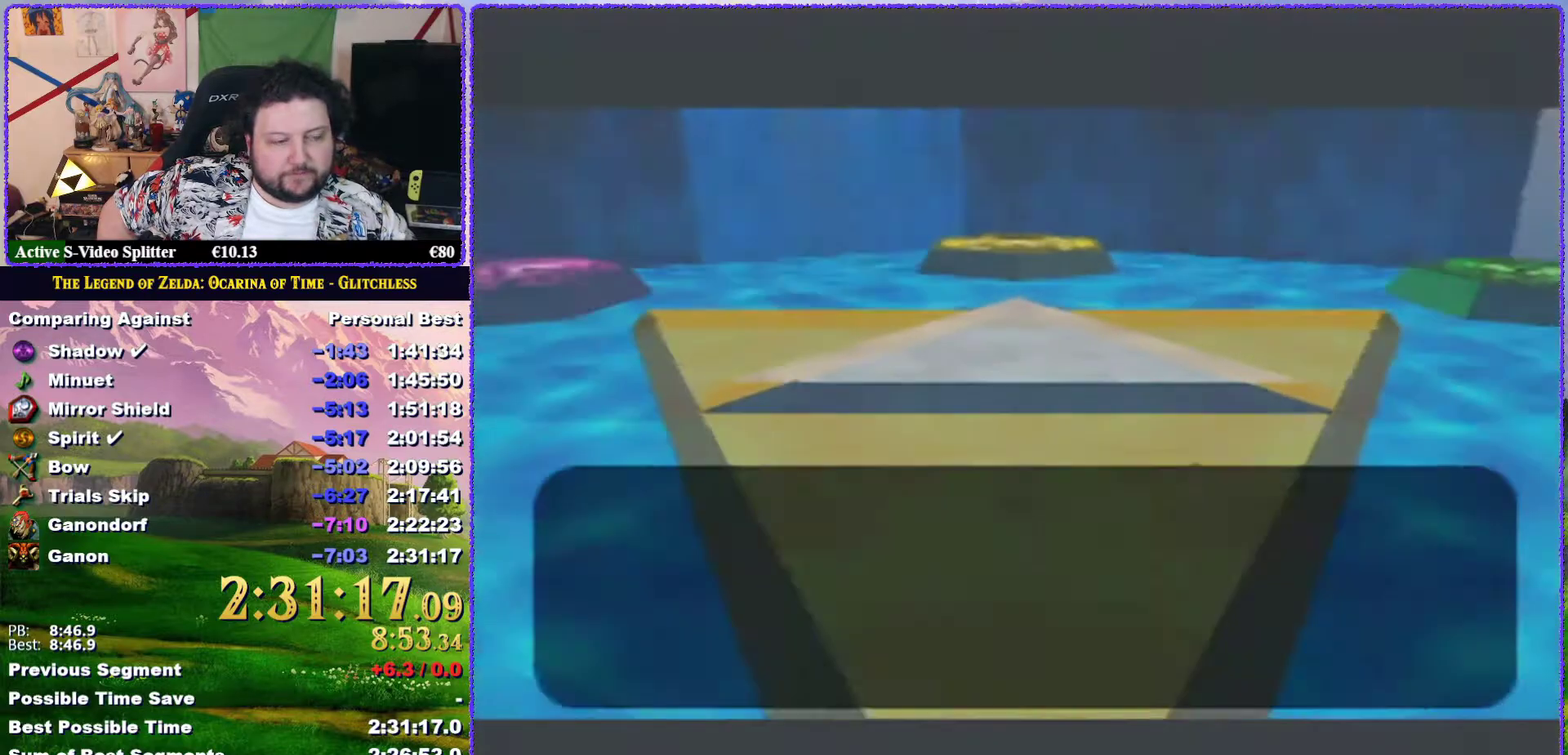
{"buttons": [], "left_stick": "center", "events": [[167, "L1", "up"]]}
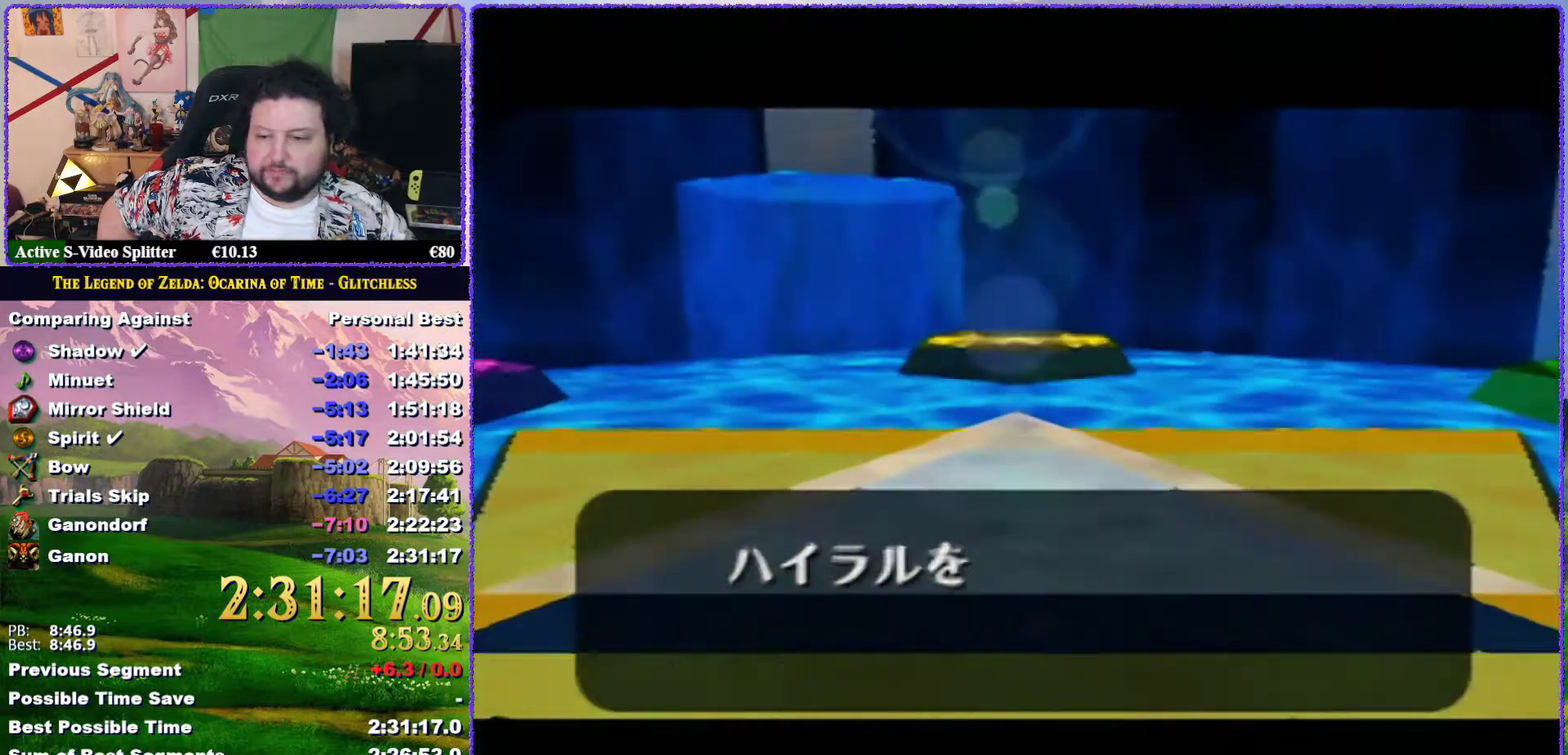
{"buttons": [], "left_stick": "center", "events": []}
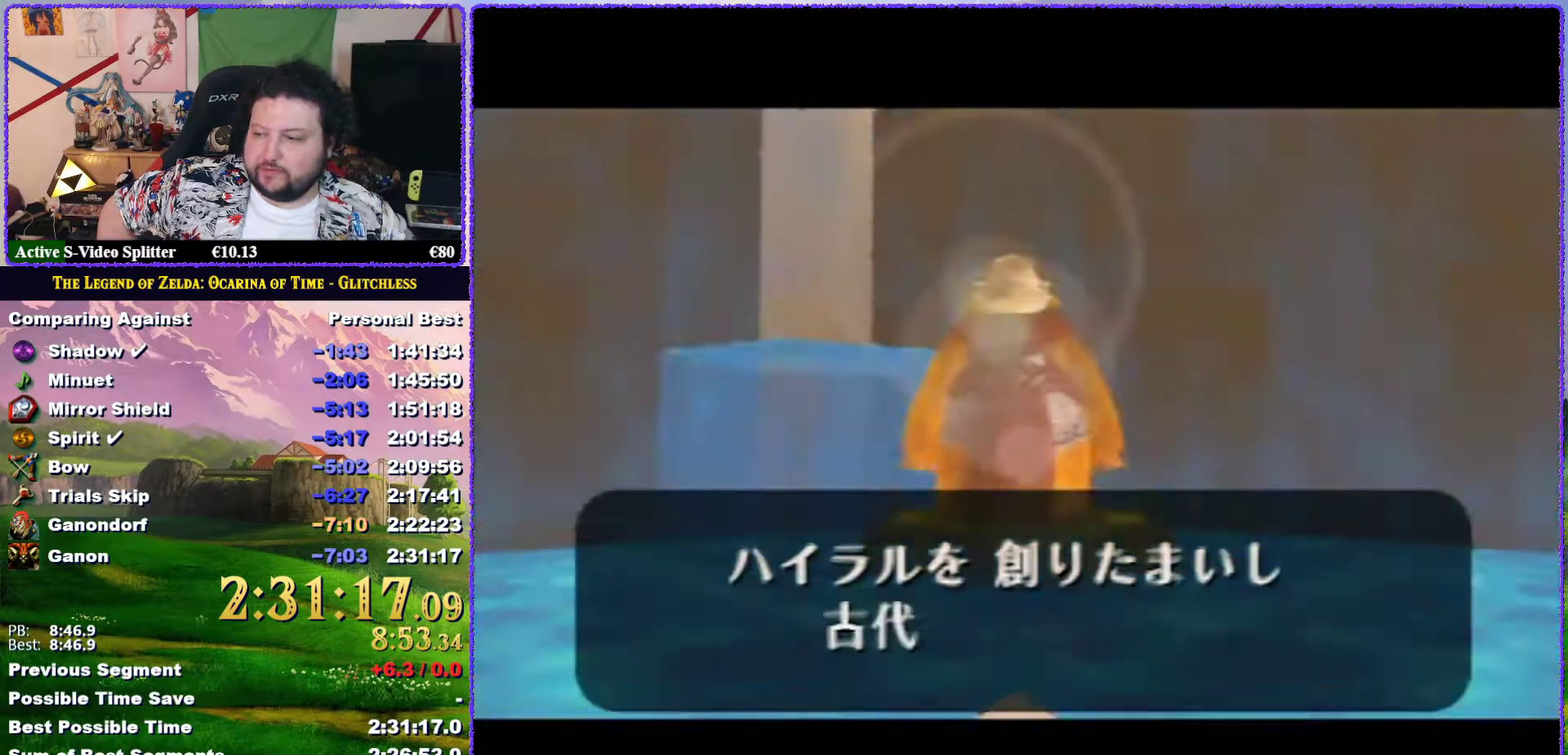
{"buttons": [], "left_stick": "center", "events": []}
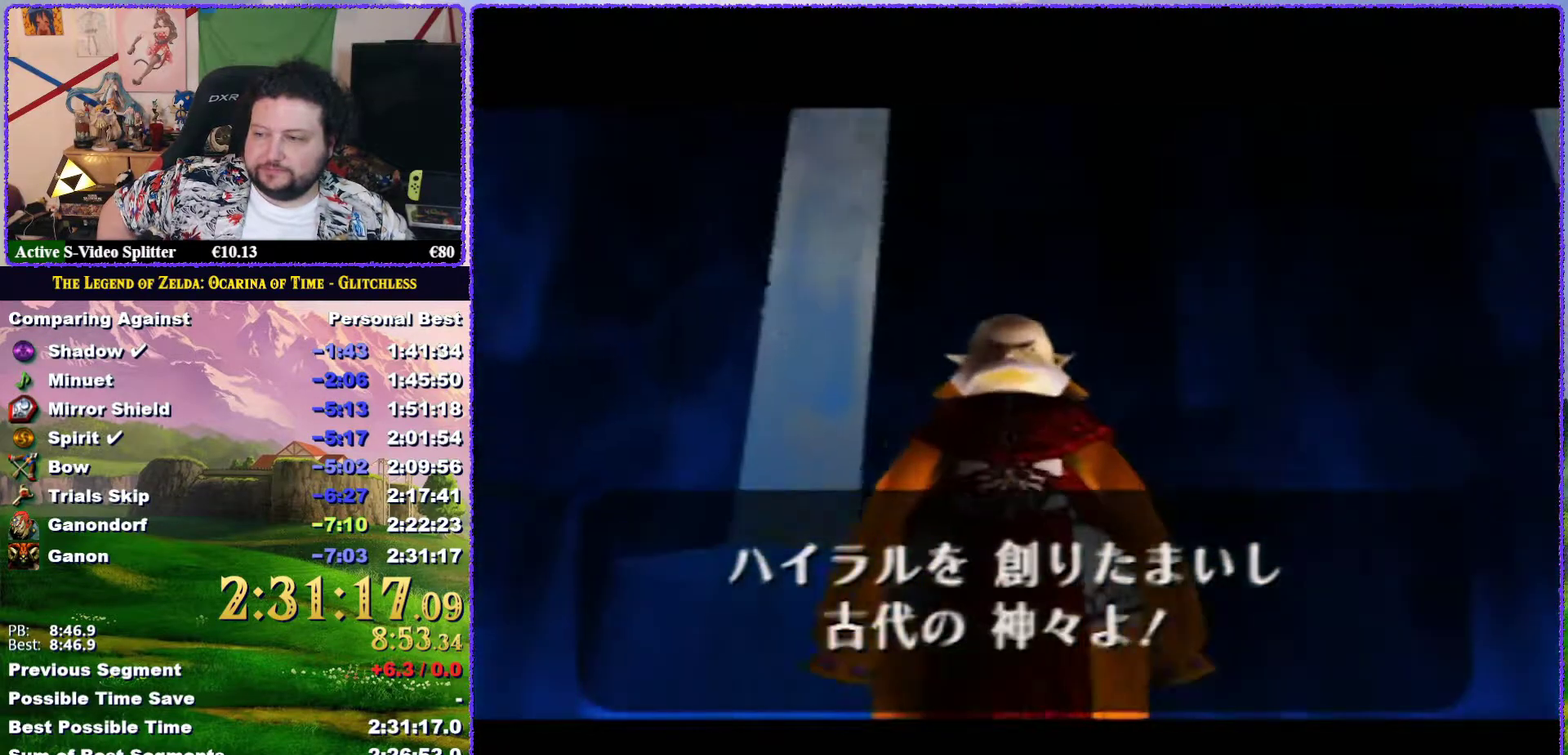
{"buttons": [], "left_stick": "center", "events": []}
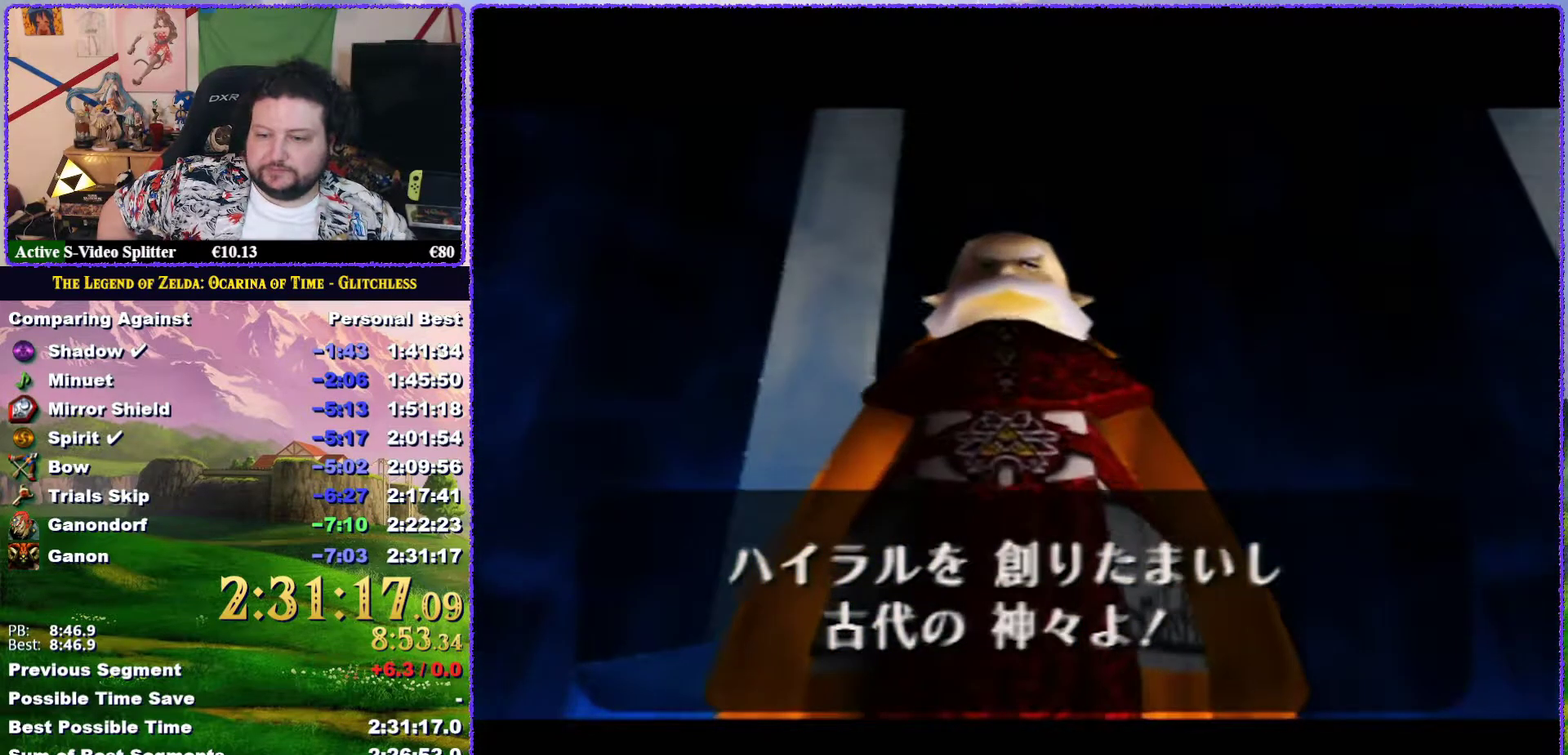
{"buttons": [], "left_stick": "center", "events": []}
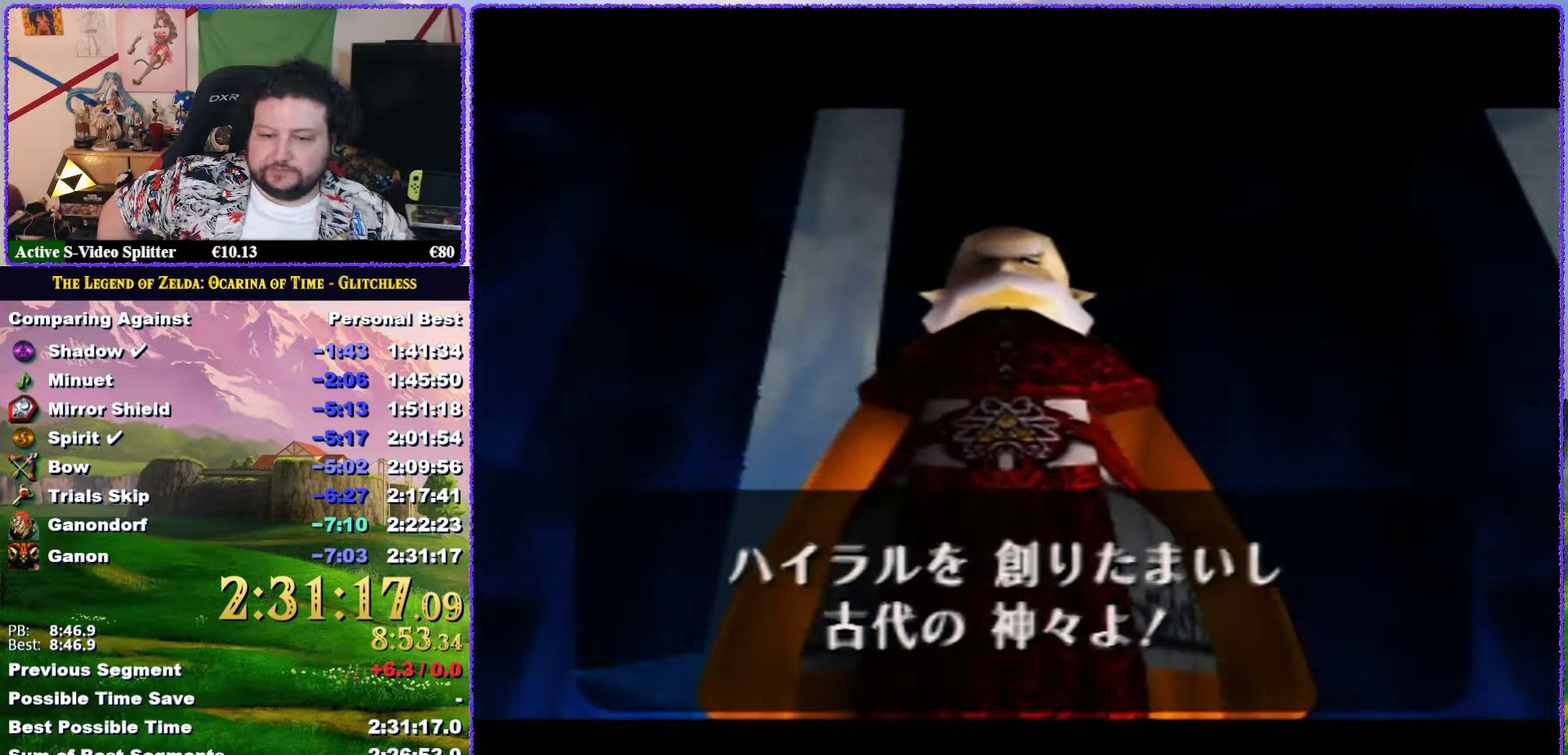
{"buttons": [], "left_stick": "center", "events": []}
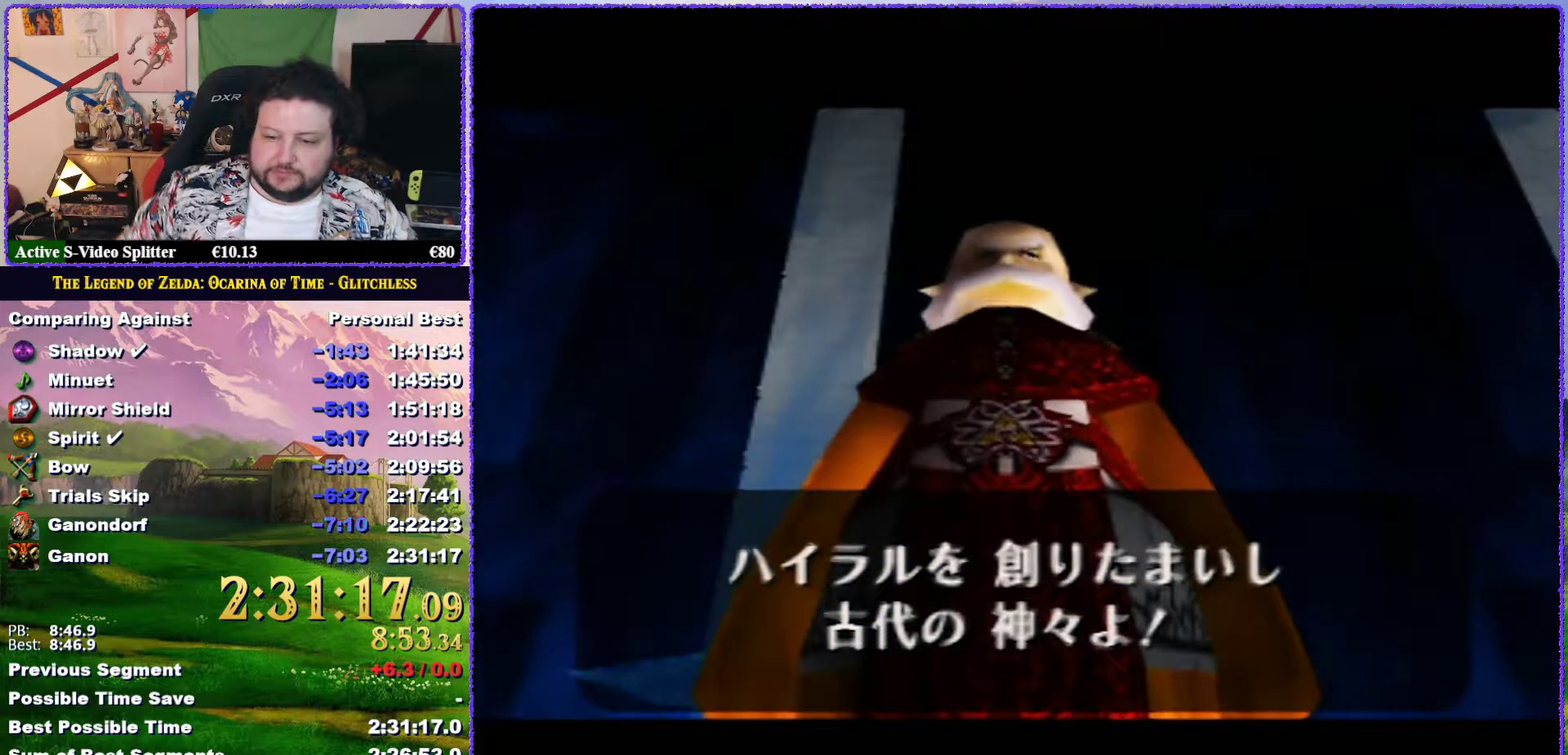
{"buttons": [], "left_stick": "center", "events": []}
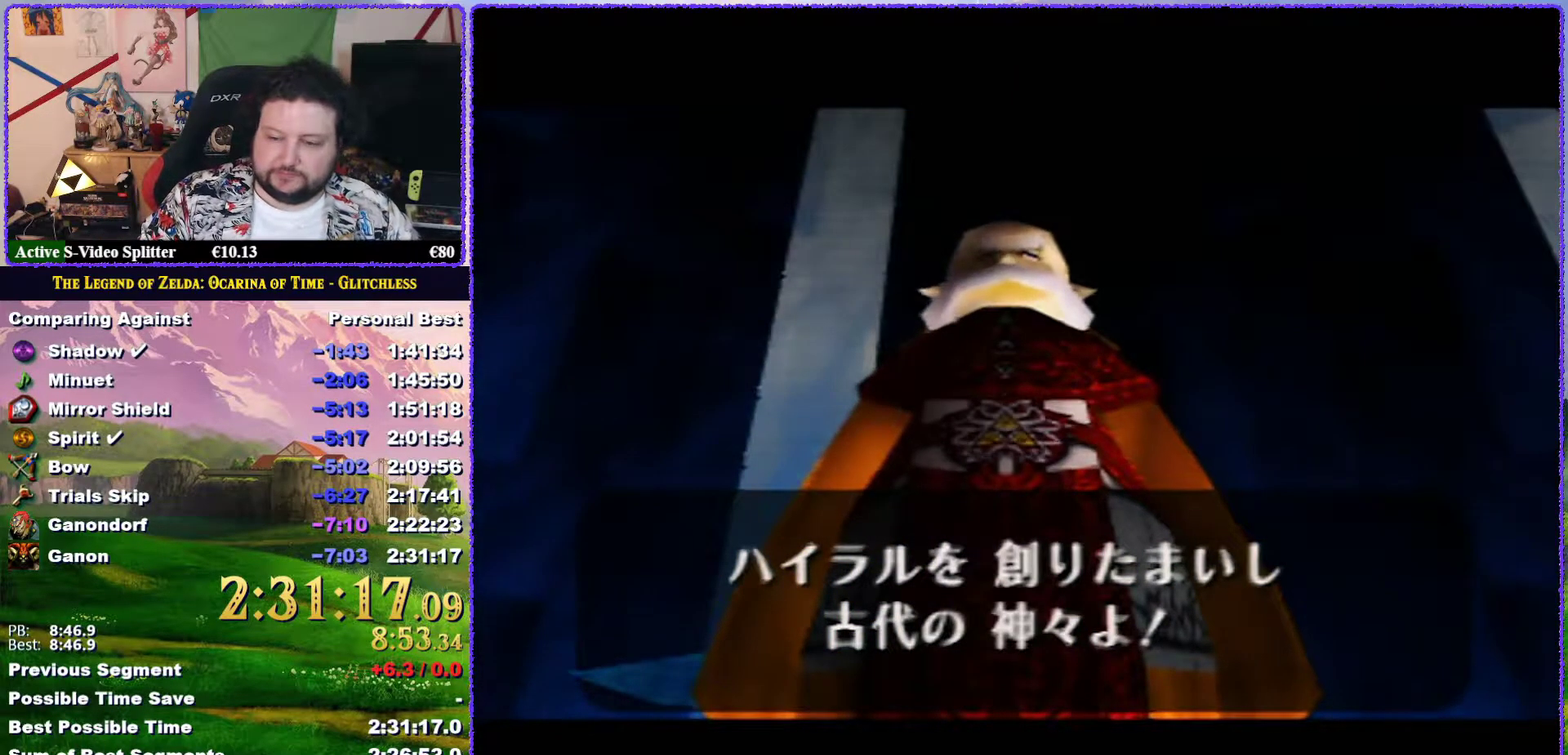
{"buttons": ["A", "B"], "left_stick": "center", "events": [[250, "A", "down"], [250, "B", "down"], [350, "A", "up"], [350, "B", "up"], [450, "A", "down"], [450, "B", "down"]]}
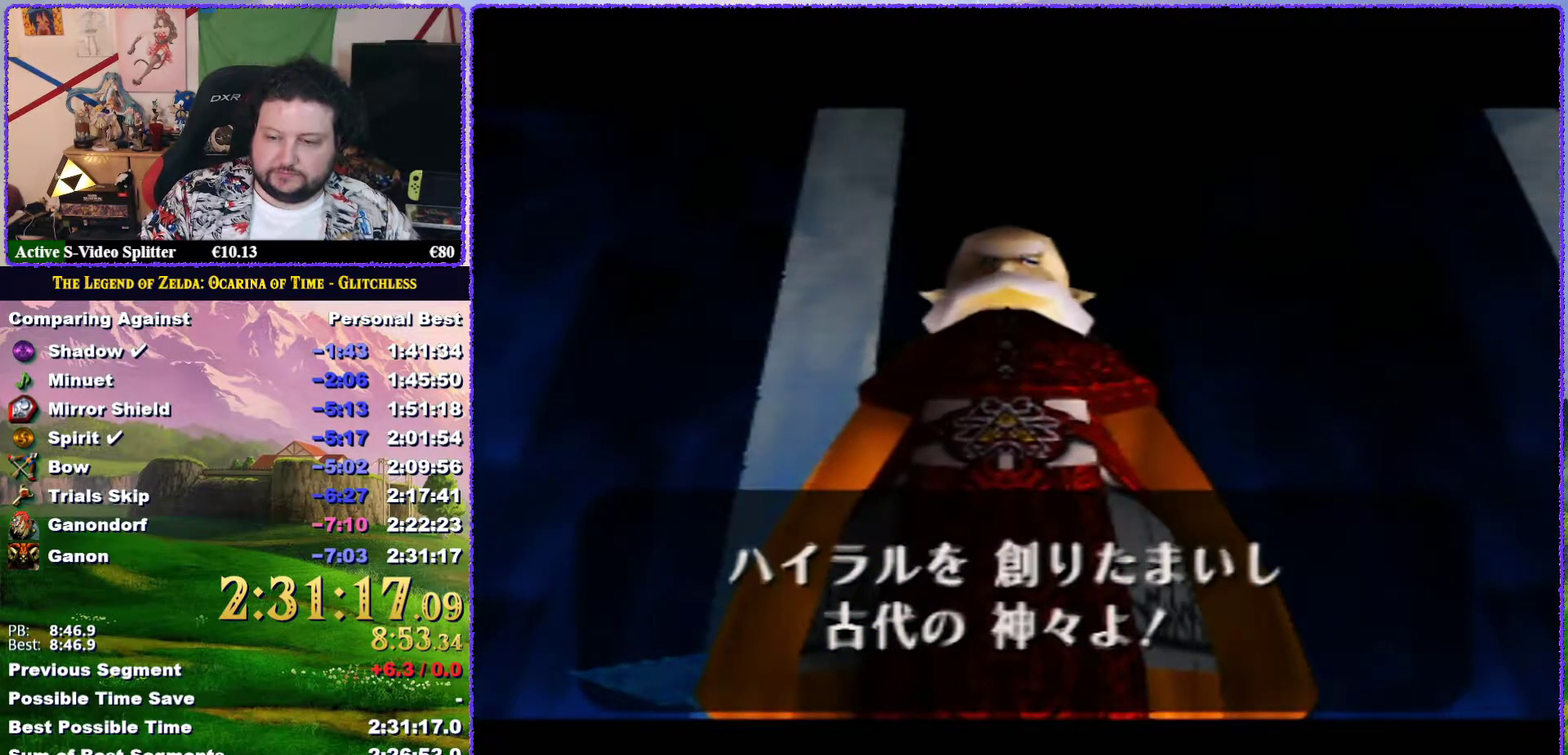
{"buttons": [], "left_stick": "center", "events": [[17, "A", "up"], [17, "B", "up"], [83, "A", "down"], [83, "B", "down"], [133, "A", "up"], [167, "B", "up"], [217, "A", "down"], [217, "B", "down"], [283, "A", "up"], [283, "B", "up"], [383, "A", "down"], [383, "B", "down"], [433, "A", "up"], [483, "B", "up"]]}
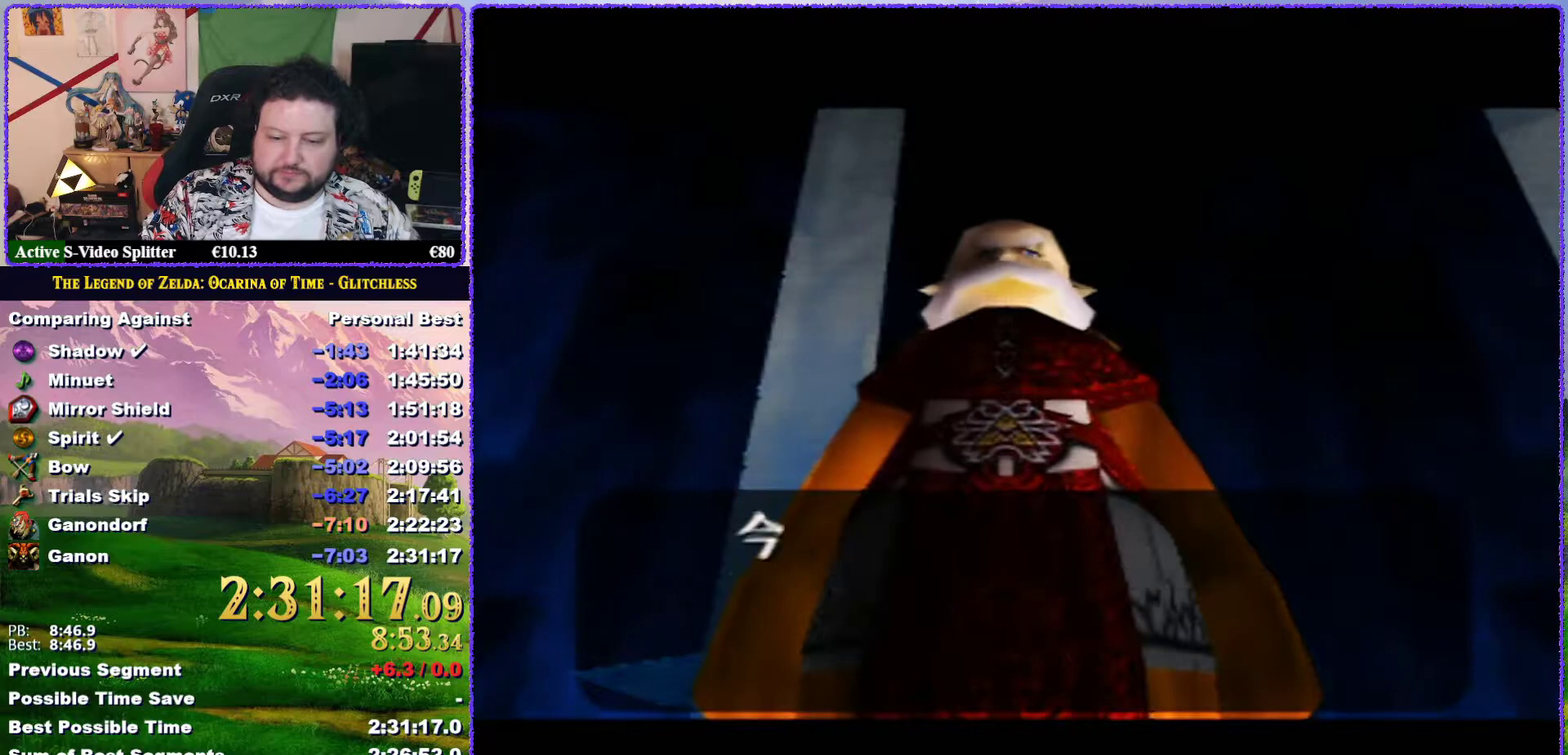
{"buttons": [], "left_stick": "center", "events": [[33, "A", "down"], [33, "B", "down"], [83, "A", "up"], [117, "B", "up"], [167, "B", "down"], [200, "A", "down"], [267, "A", "up"], [267, "B", "up"], [317, "A", "down"], [317, "B", "down"], [417, "A", "up"], [417, "B", "up"]]}
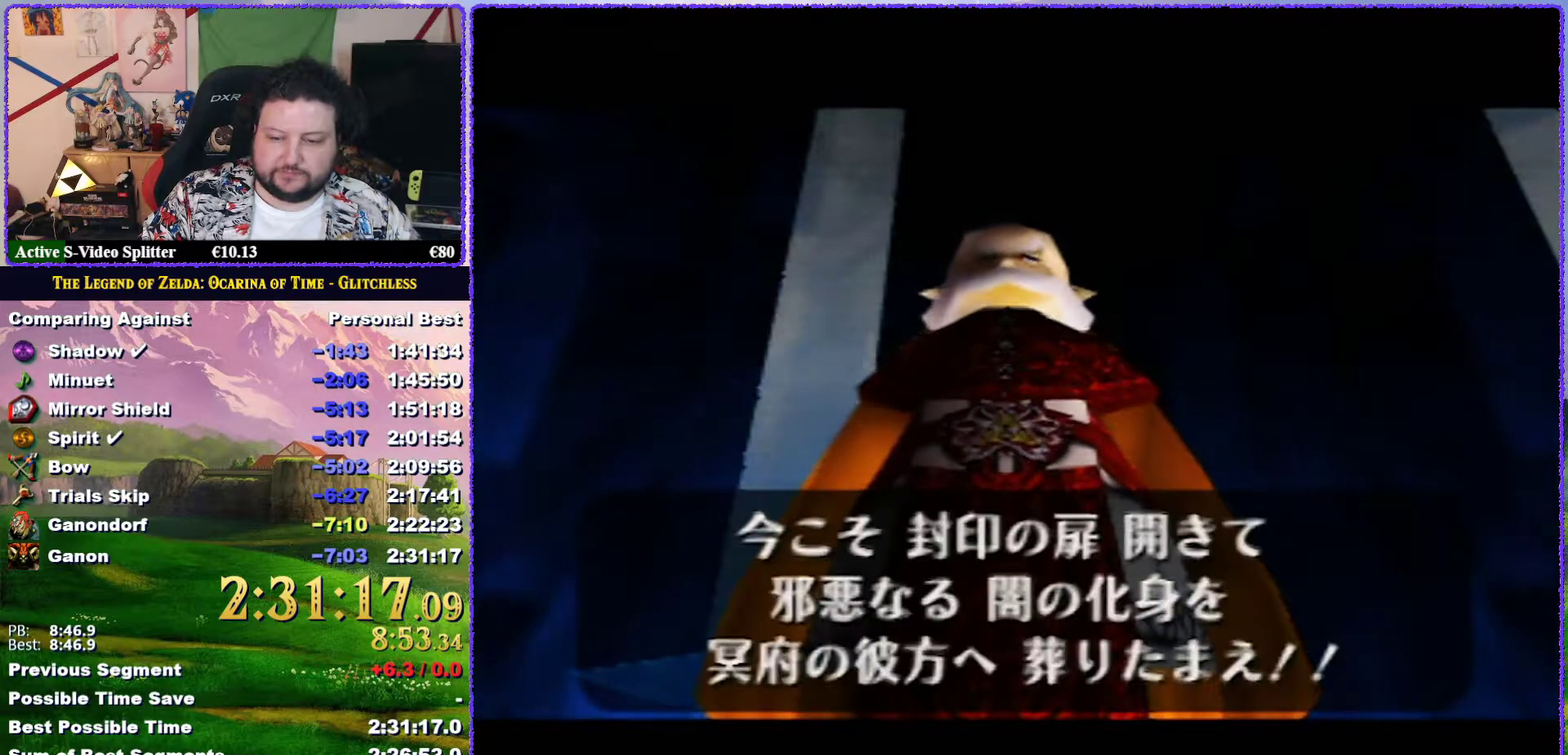
{"buttons": [], "left_stick": "center", "events": [[100, "A", "down"], [167, "A", "up"], [267, "A", "down"], [267, "B", "down"], [333, "A", "up"], [333, "B", "up"], [417, "A", "down"], [417, "B", "down"], [483, "A", "up"], [483, "B", "up"]]}
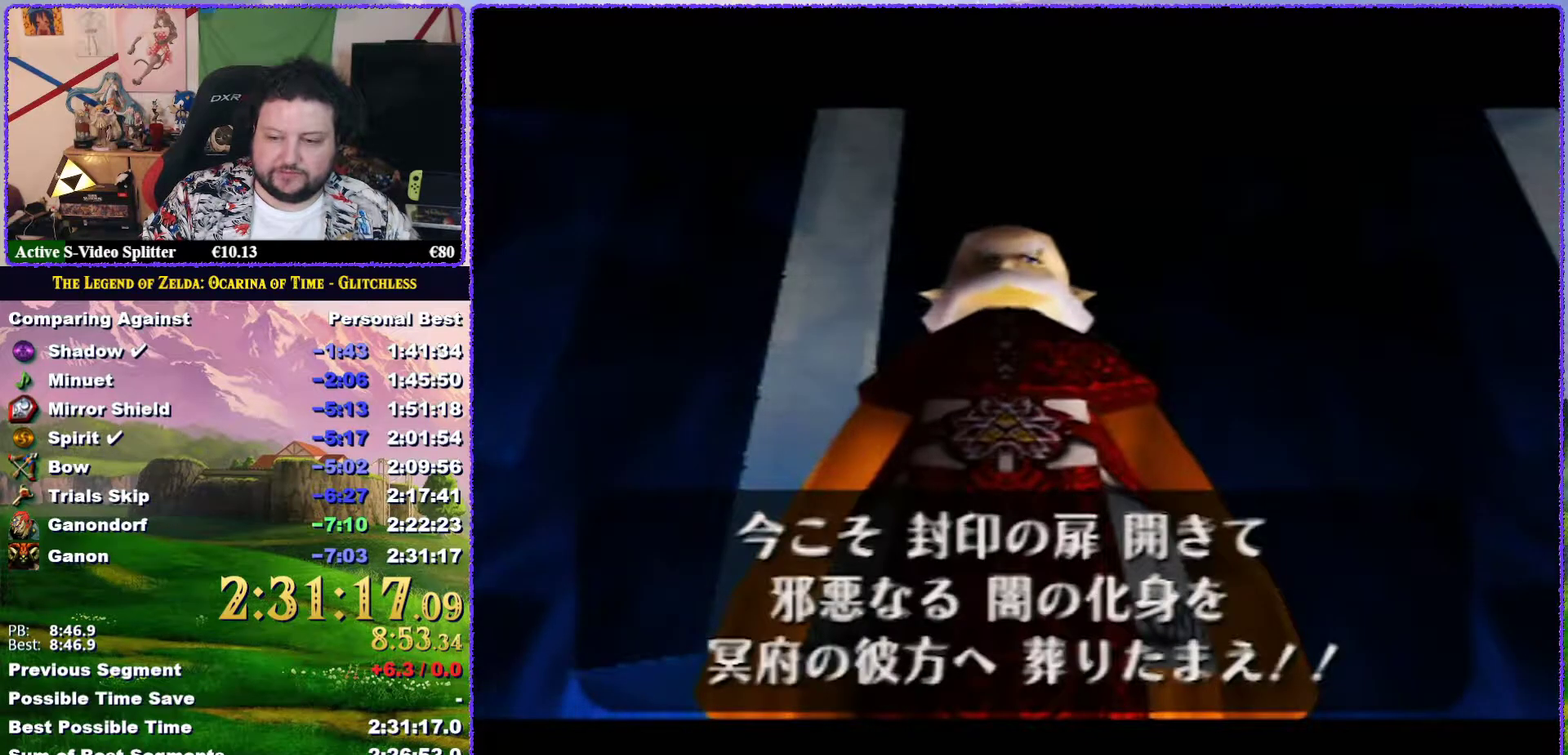
{"buttons": [], "left_stick": "center", "events": [[83, "A", "down"], [83, "B", "down"], [167, "A", "up"], [167, "B", "up"], [267, "A", "down"], [267, "B", "down"], [333, "A", "up"], [333, "B", "up"], [417, "A", "down"], [417, "B", "down"], [483, "A", "up"], [483, "B", "up"]]}